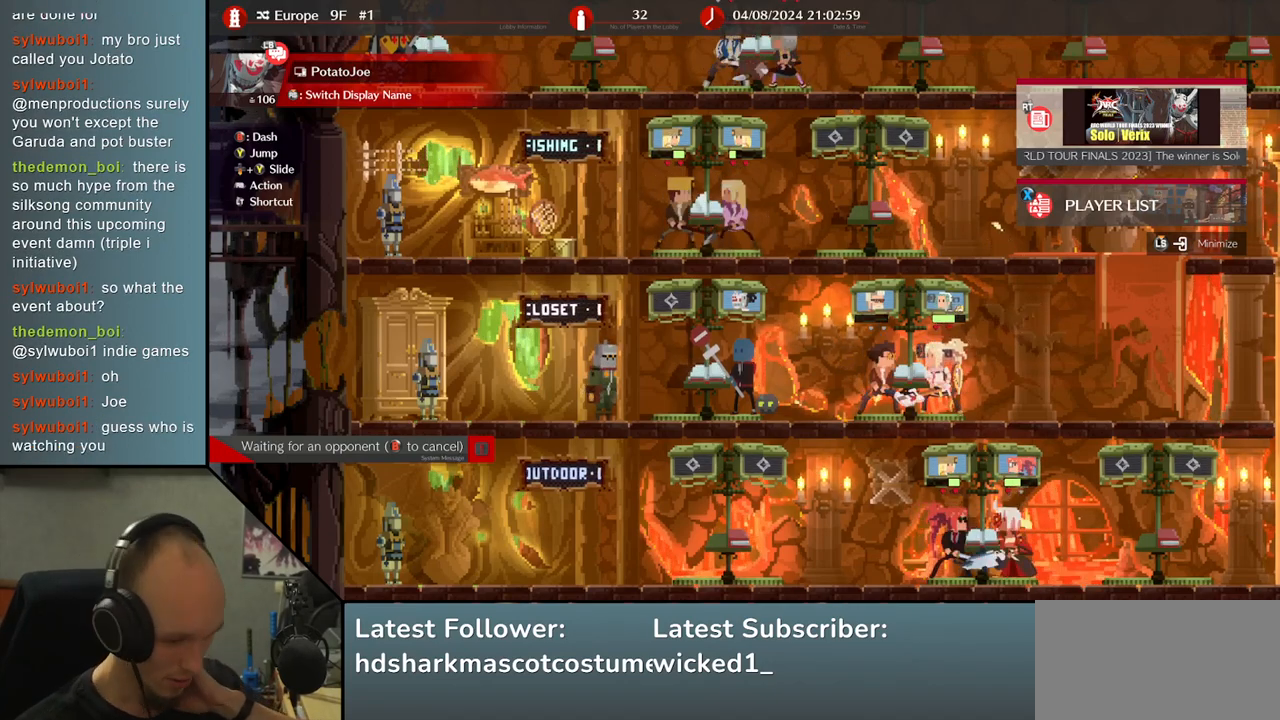
Gameplay with a controller (arcade stick); each line is a JSON object with the inputs held at the frame after it. "events" lists button and stick changes between this image and that frame as [ms after this image, input, new state], when the widget could be followed in between. Not read: L3 R3.
{"buttons": [], "left_stick": "center", "events": [[250, "L1", "down"], [383, "L1", "up"]]}
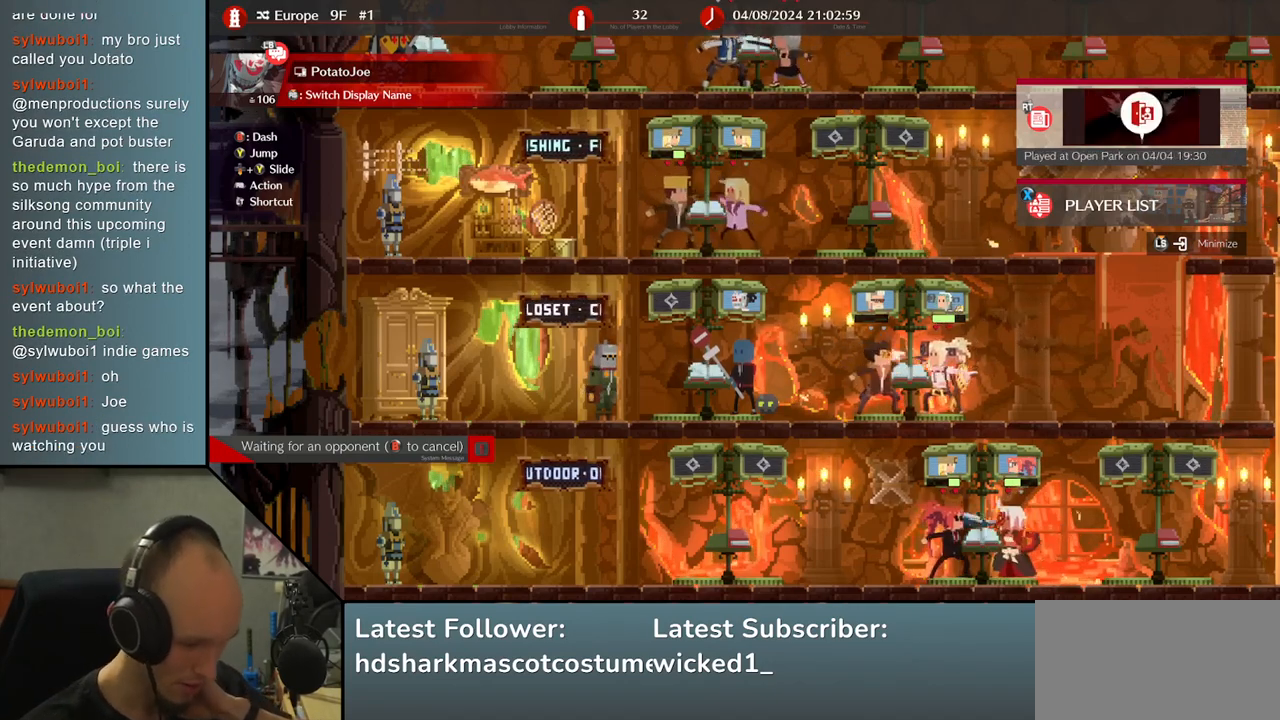
{"buttons": [], "left_stick": "center", "events": []}
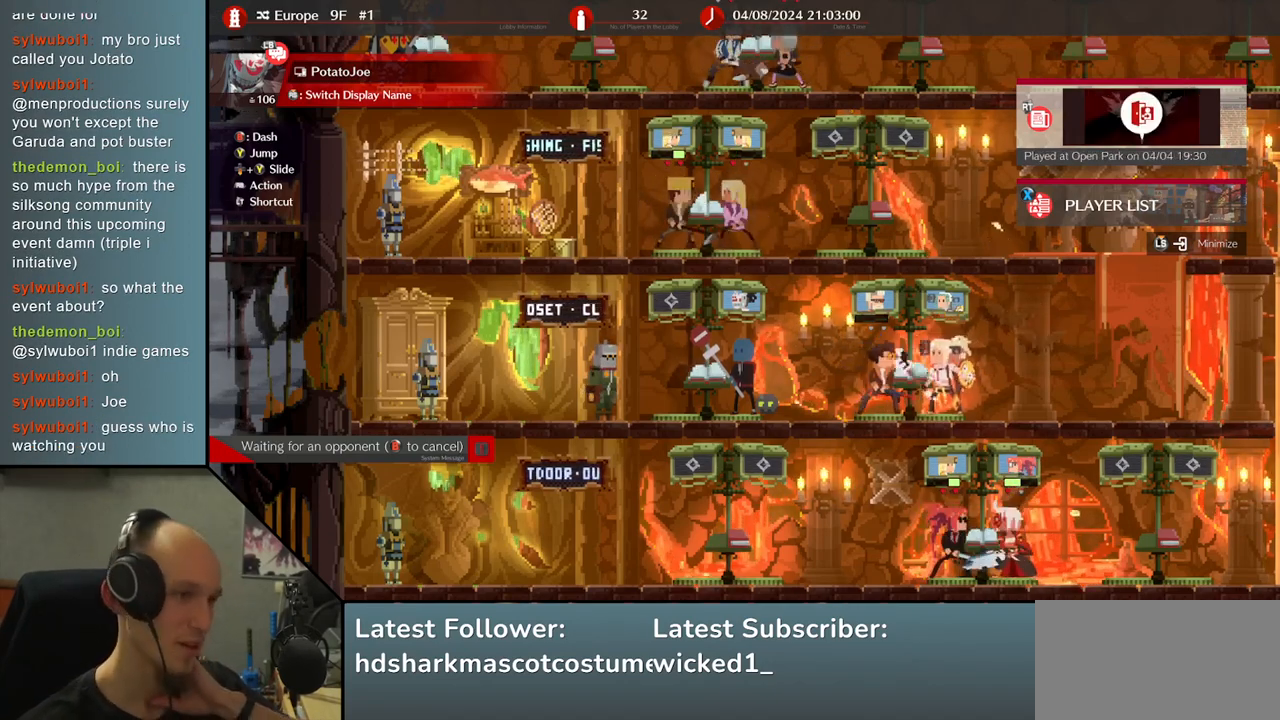
{"buttons": [], "left_stick": "center", "events": []}
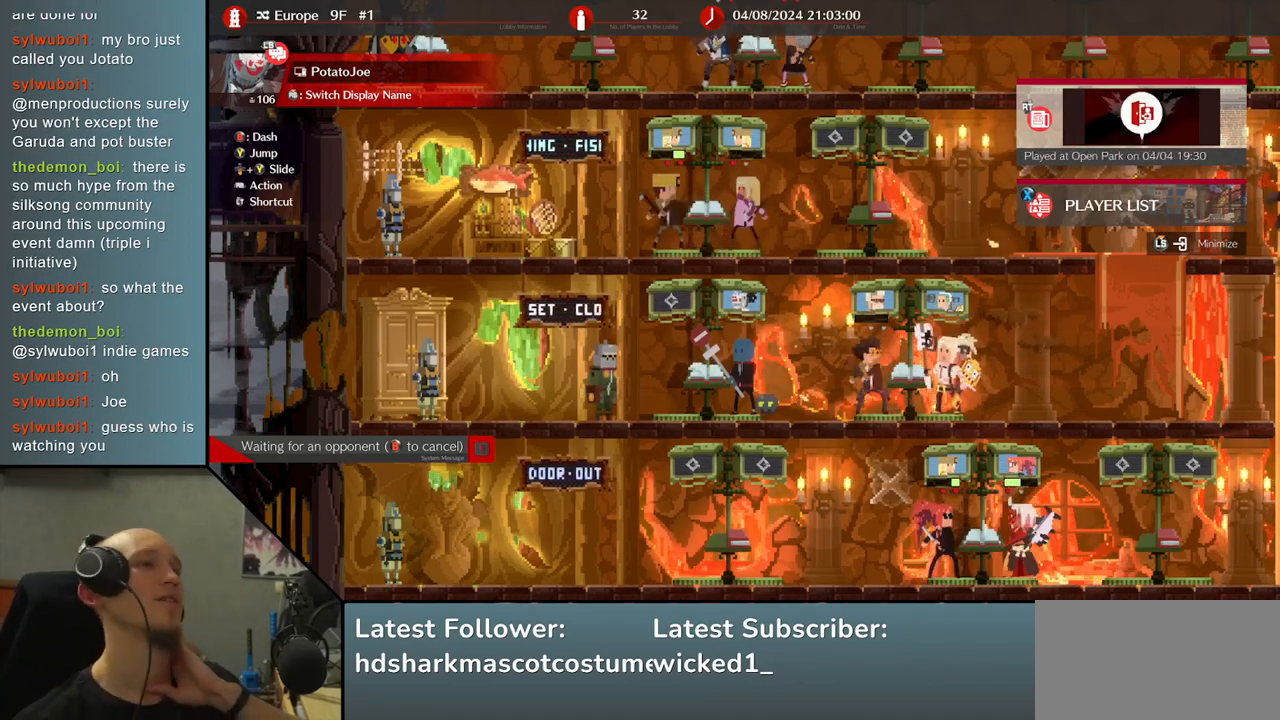
{"buttons": [], "left_stick": "center", "events": []}
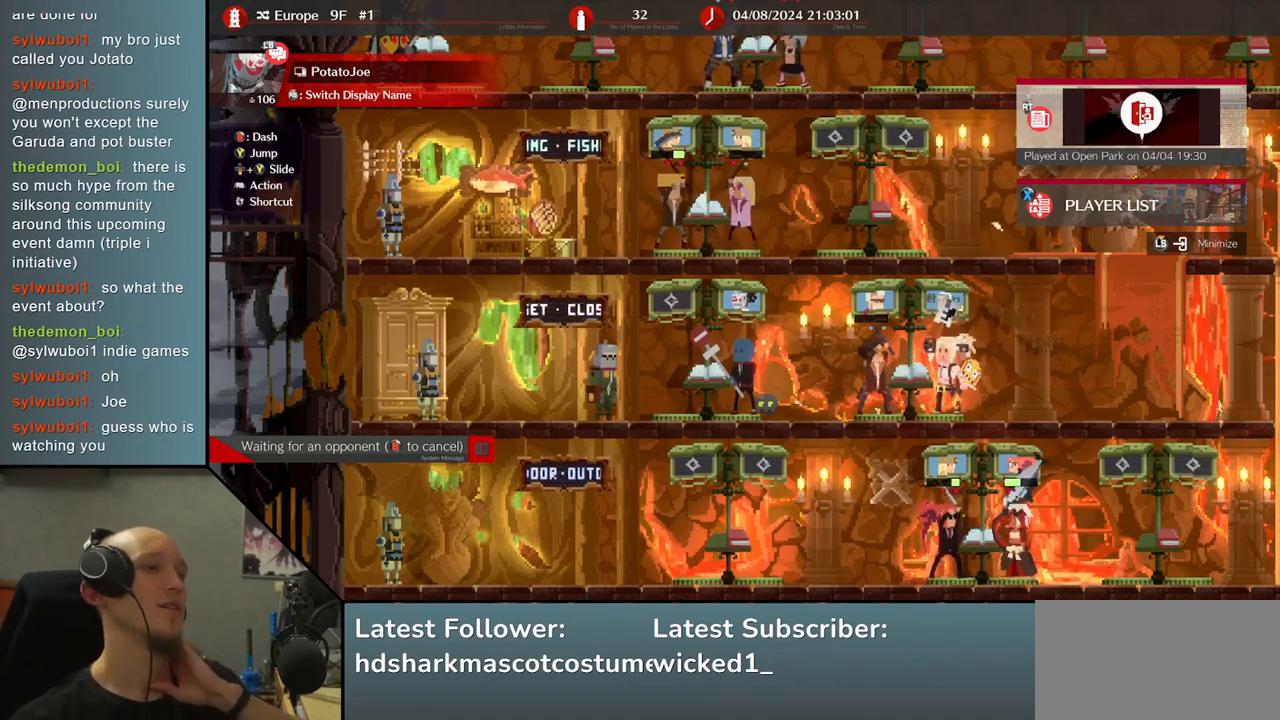
{"buttons": [], "left_stick": "center", "events": []}
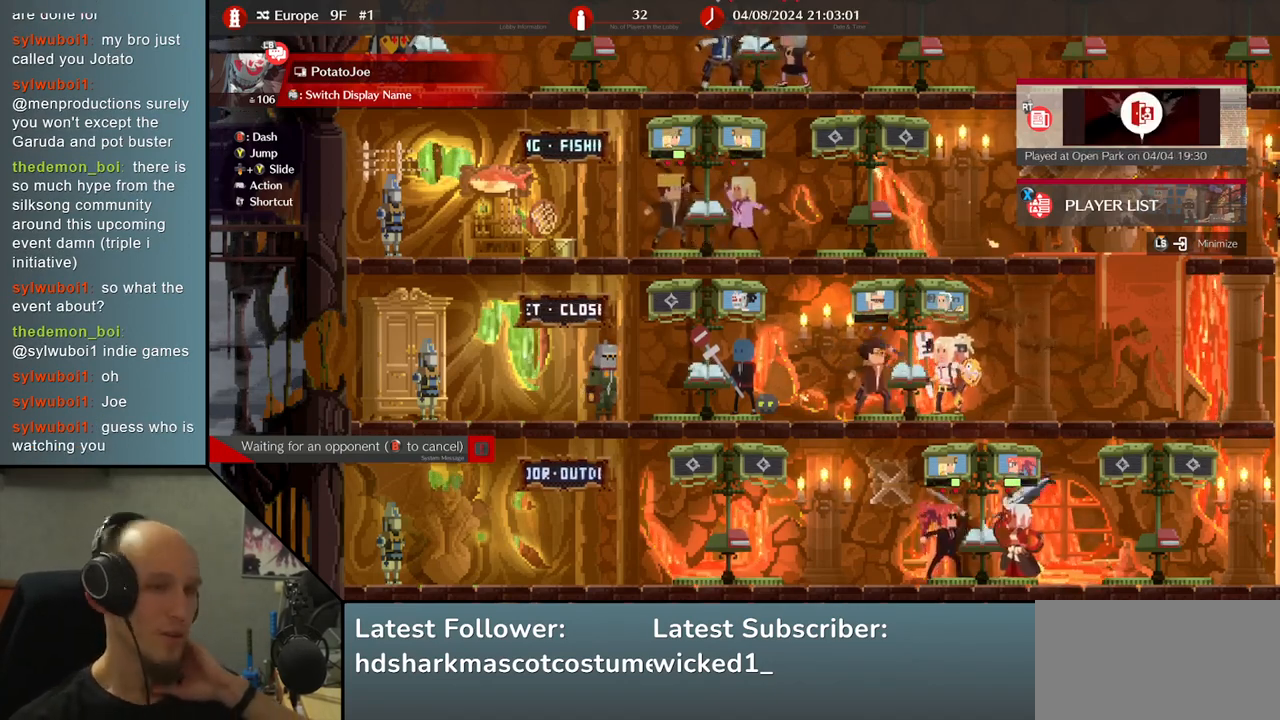
{"buttons": ["R1"], "left_stick": "center", "events": [[400, "R1", "down"]]}
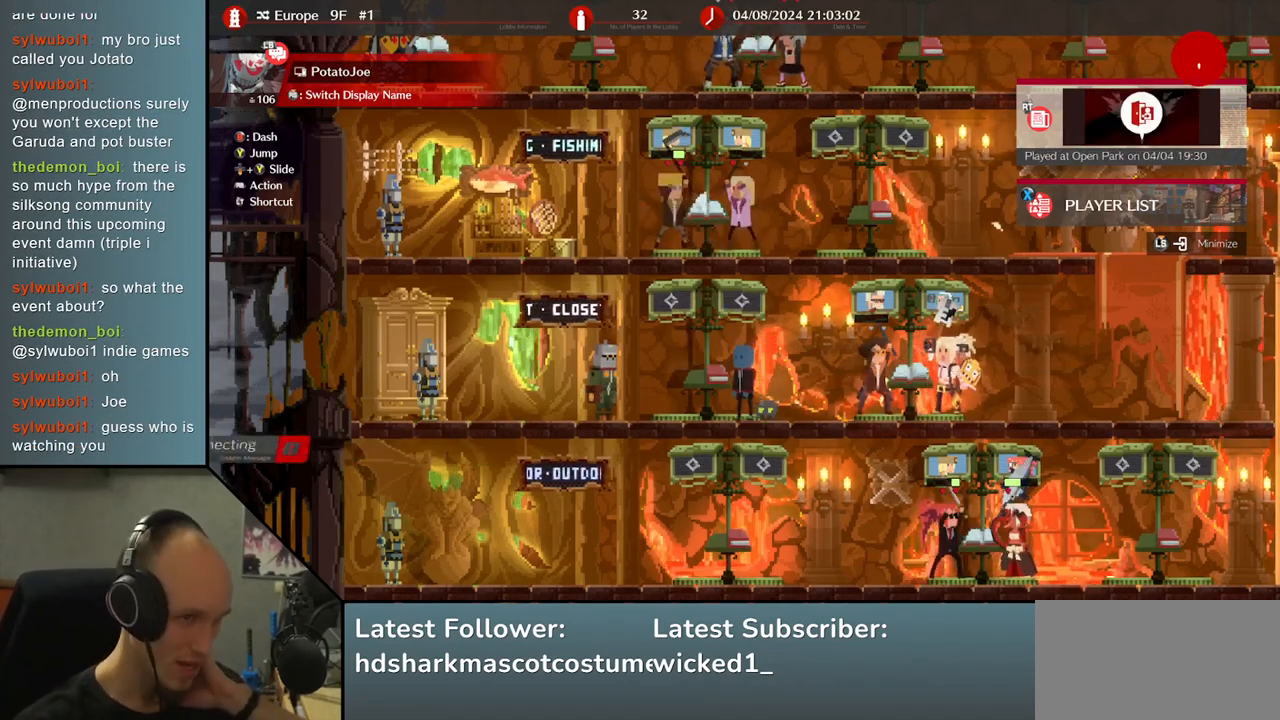
{"buttons": [], "left_stick": "center", "events": [[50, "R1", "up"]]}